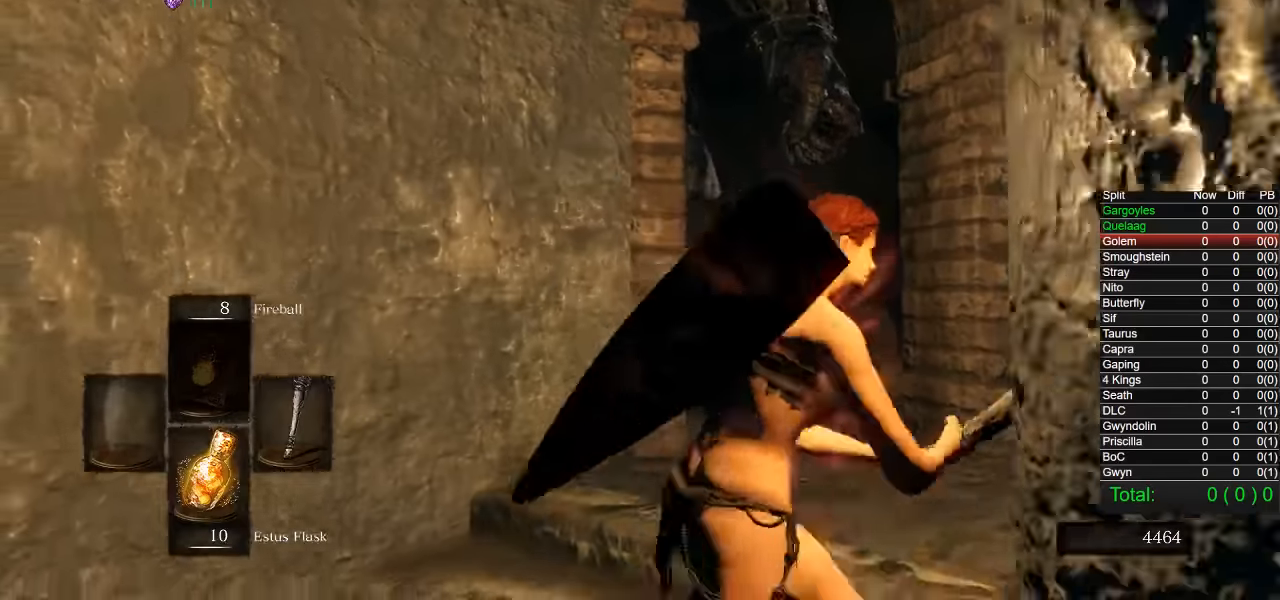
Gameplay with a controller (PlayStation layout); each line is a JSON object with the inputs held at the frame after it (dt_ms = milliseconds from this image to that frame). "events" lists button and stick changes between this image and that frame as [ms after this image, input, new state], when the widget could be followed in between.
{"dt_ms": 500, "buttons": [], "left_stick": "down", "right_stick": "center", "events": [[17, "left_stick", "up"], [367, "left_stick", "down-left"], [483, "left_stick", "down"]]}
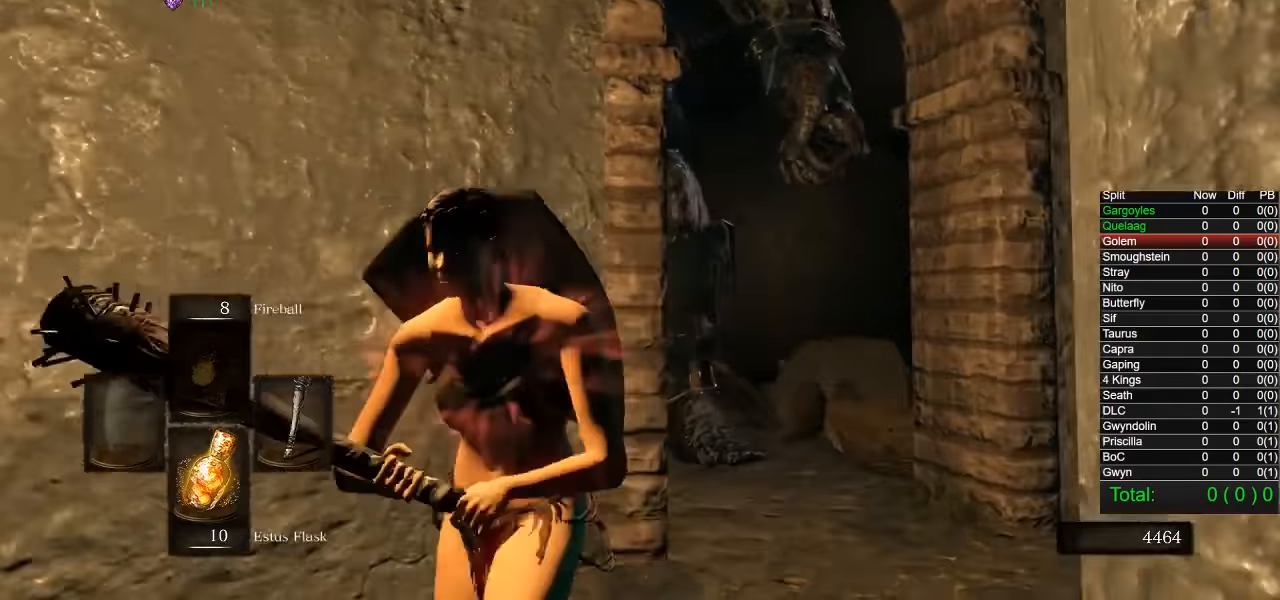
{"dt_ms": 500, "buttons": [], "left_stick": "up", "right_stick": "center", "events": [[333, "left_stick", "right"], [417, "left_stick", "up"]]}
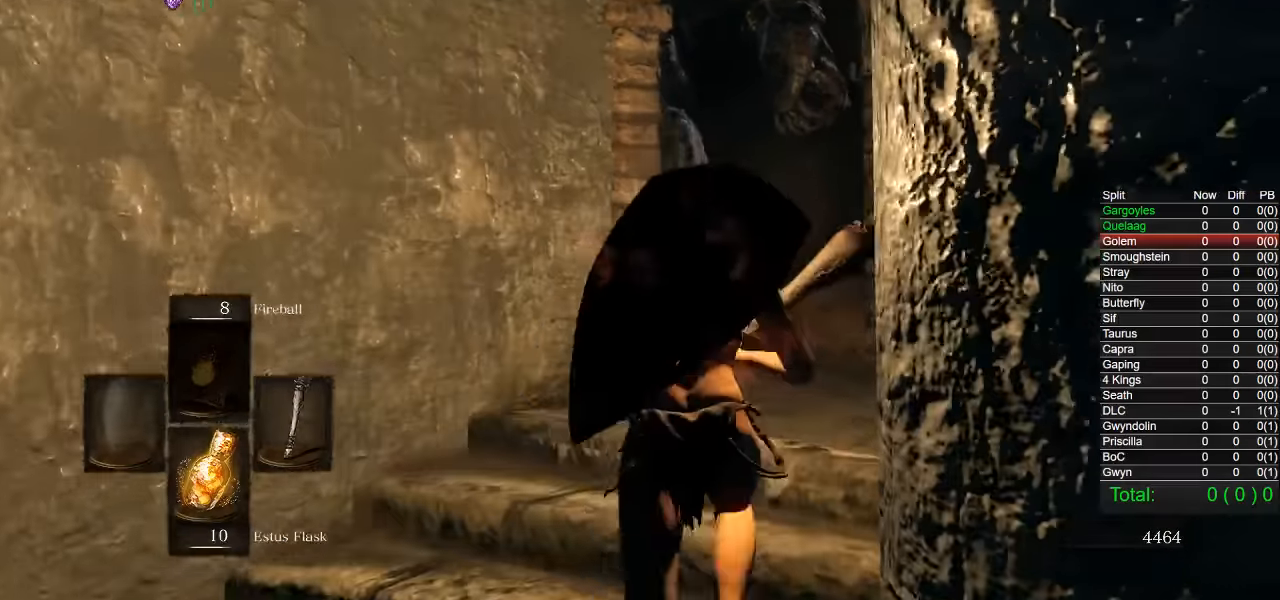
{"dt_ms": 500, "buttons": [], "left_stick": "down-left", "right_stick": "center", "events": [[350, "left_stick", "left"], [400, "L1", "down"], [417, "left_stick", "down-left"], [467, "L1", "up"]]}
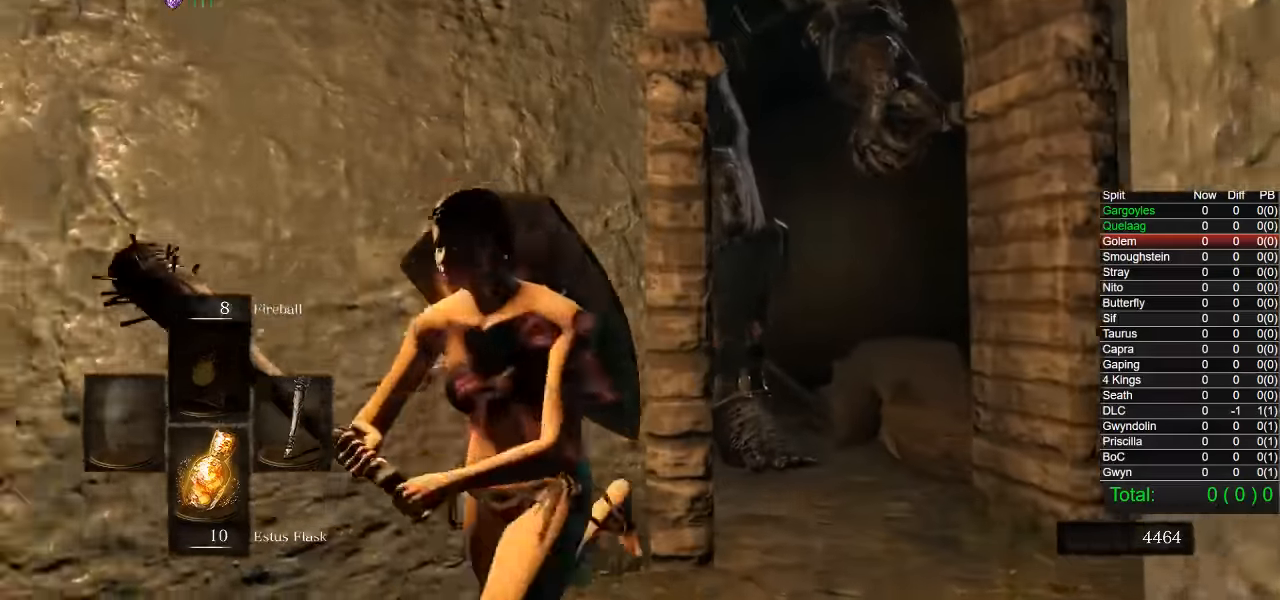
{"dt_ms": 500, "buttons": [], "left_stick": "up", "right_stick": "center"}
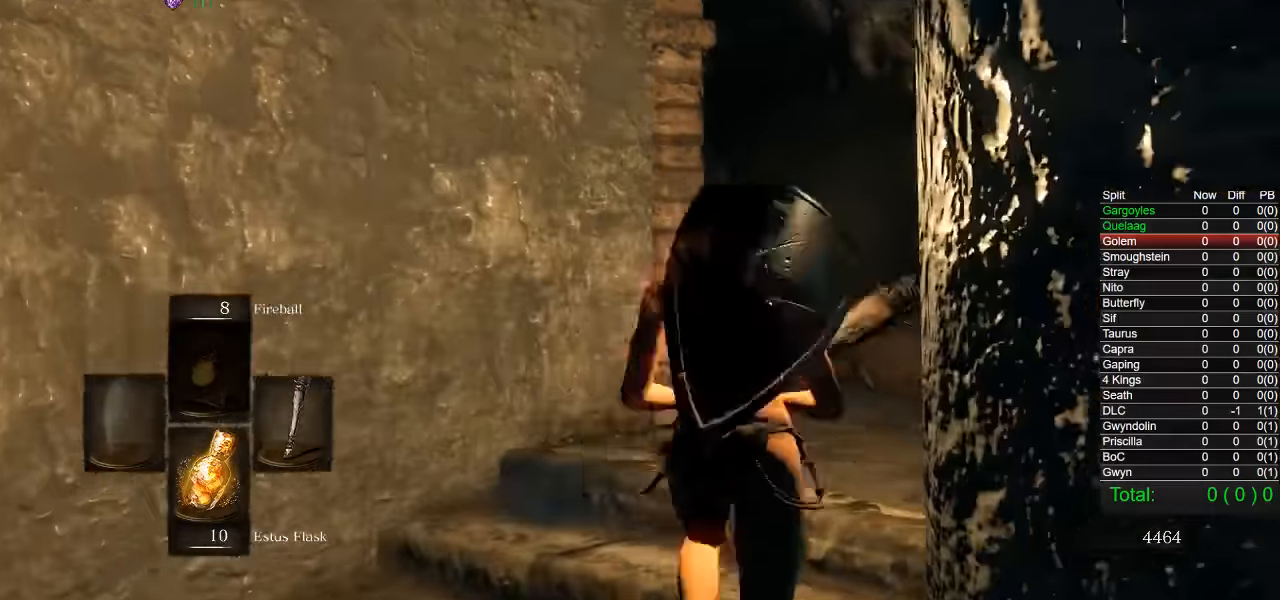
{"dt_ms": 500, "buttons": [], "left_stick": "down", "right_stick": "center", "events": [[117, "left_stick", "down-left"], [183, "left_stick", "down"], [200, "L1", "down"], [283, "R1", "down"], [350, "R1", "up"], [500, "L1", "up"]]}
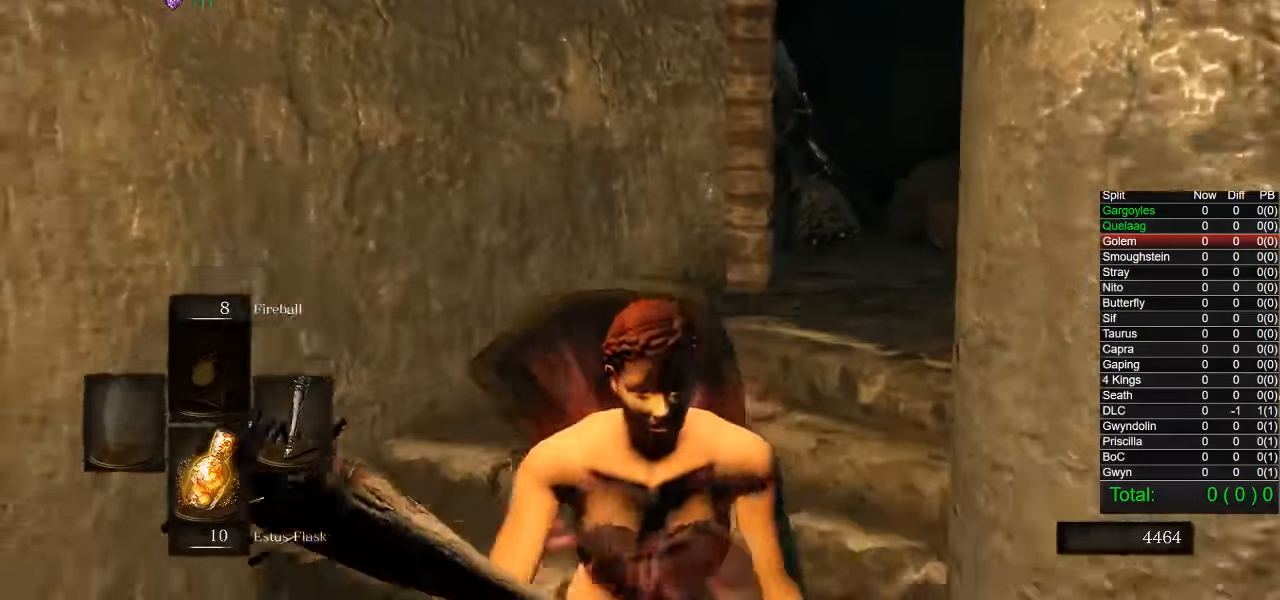
{"dt_ms": 500, "buttons": [], "left_stick": "up-right", "right_stick": "down-left"}
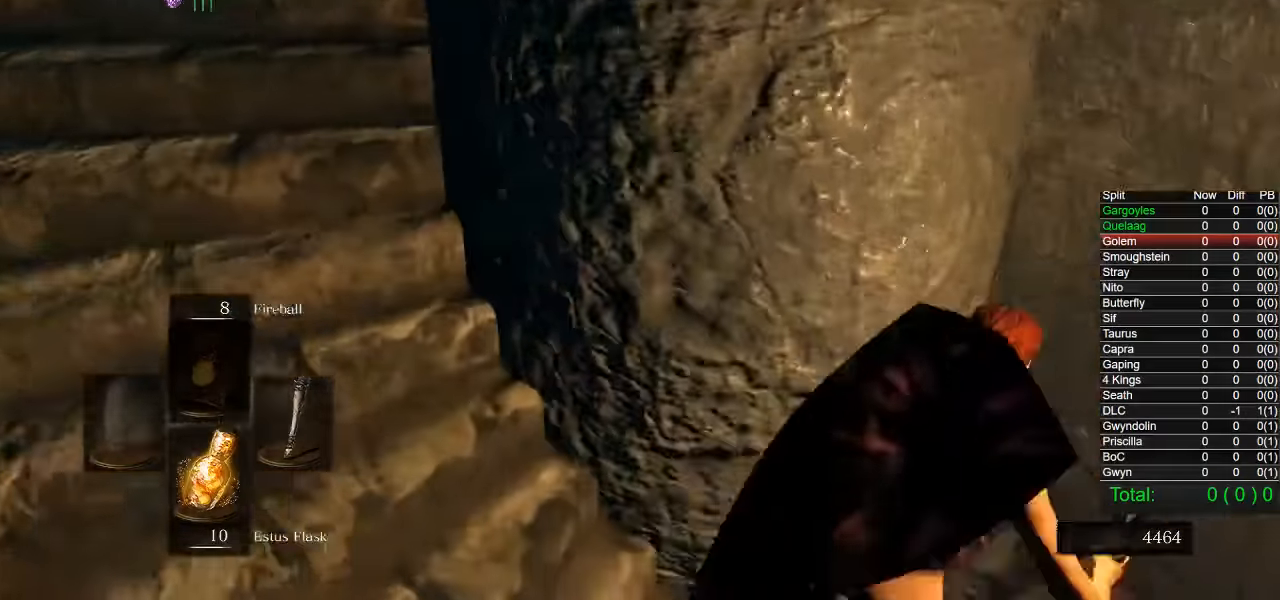
{"dt_ms": 500, "buttons": [], "left_stick": "up", "right_stick": "left", "events": [[233, "left_stick", "up"], [300, "right_stick", "left"]]}
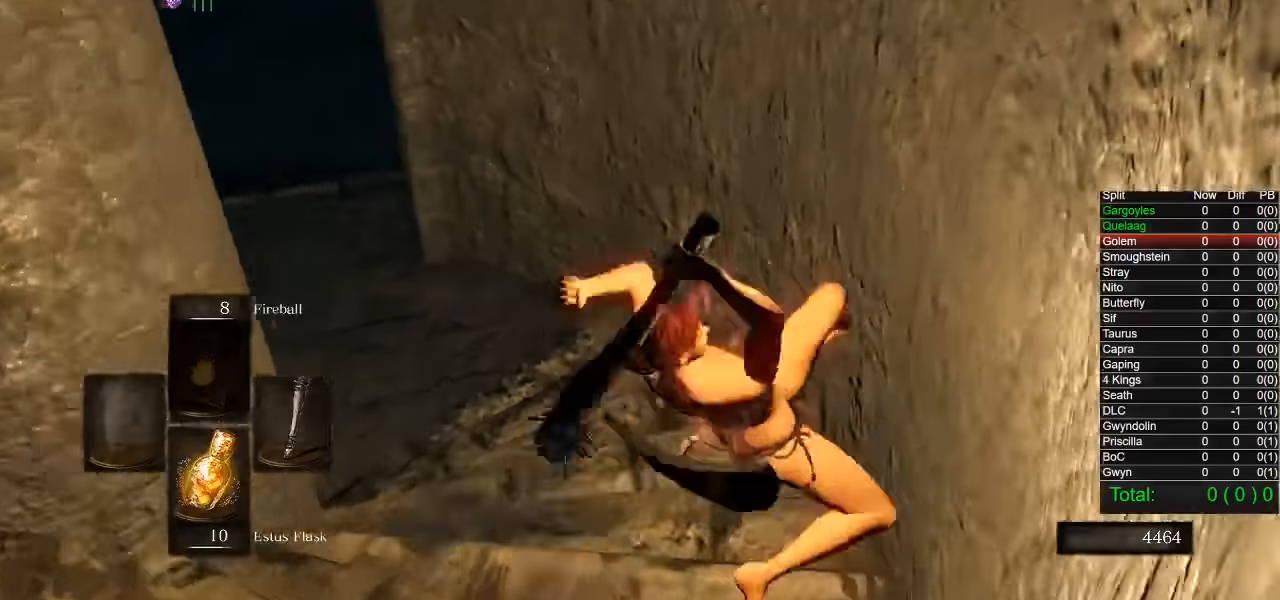
{"dt_ms": 500, "buttons": ["L1"], "left_stick": "center", "right_stick": "center", "events": [[83, "R1", "down"], [150, "R1", "up"], [233, "right_stick", "center"], [266, "R1", "down"], [316, "R1", "up"], [400, "L1", "down"], [466, "left_stick", "center"]]}
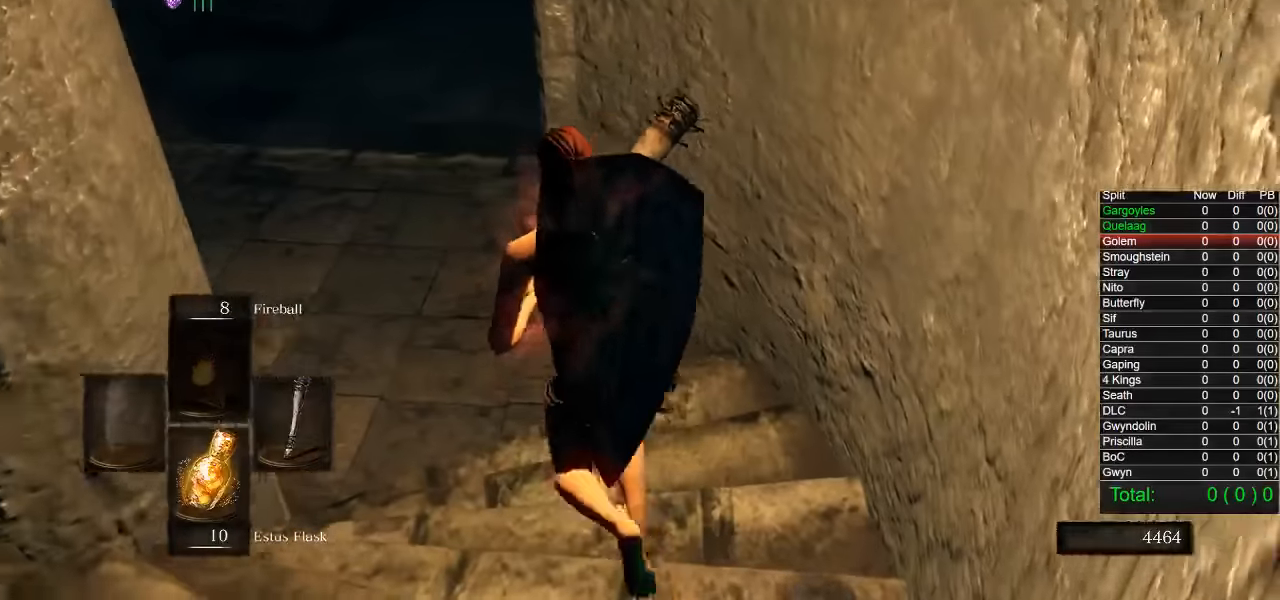
{"dt_ms": 1000, "buttons": [], "left_stick": "center", "right_stick": "right"}
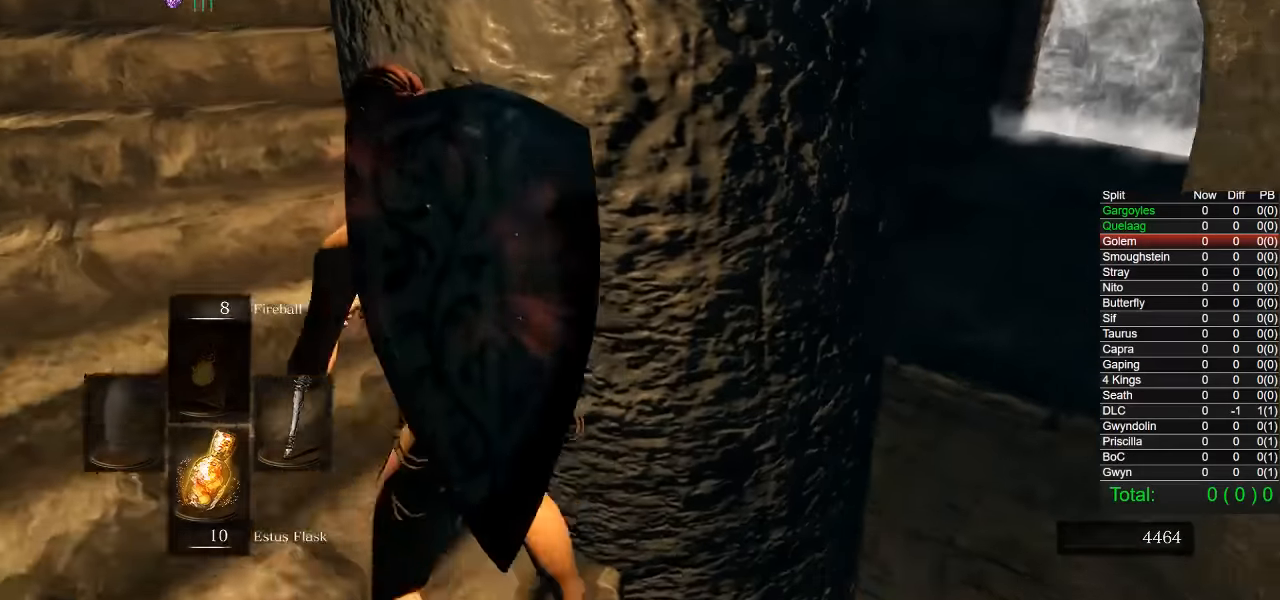
{"dt_ms": 500, "buttons": ["L1"], "left_stick": "center", "right_stick": "right", "events": [[16, "right_stick", "center"], [116, "right_stick", "right"], [250, "left_stick", "up-left"], [316, "left_stick", "center"], [316, "right_stick", "center"], [433, "right_stick", "right"], [466, "L1", "down"]]}
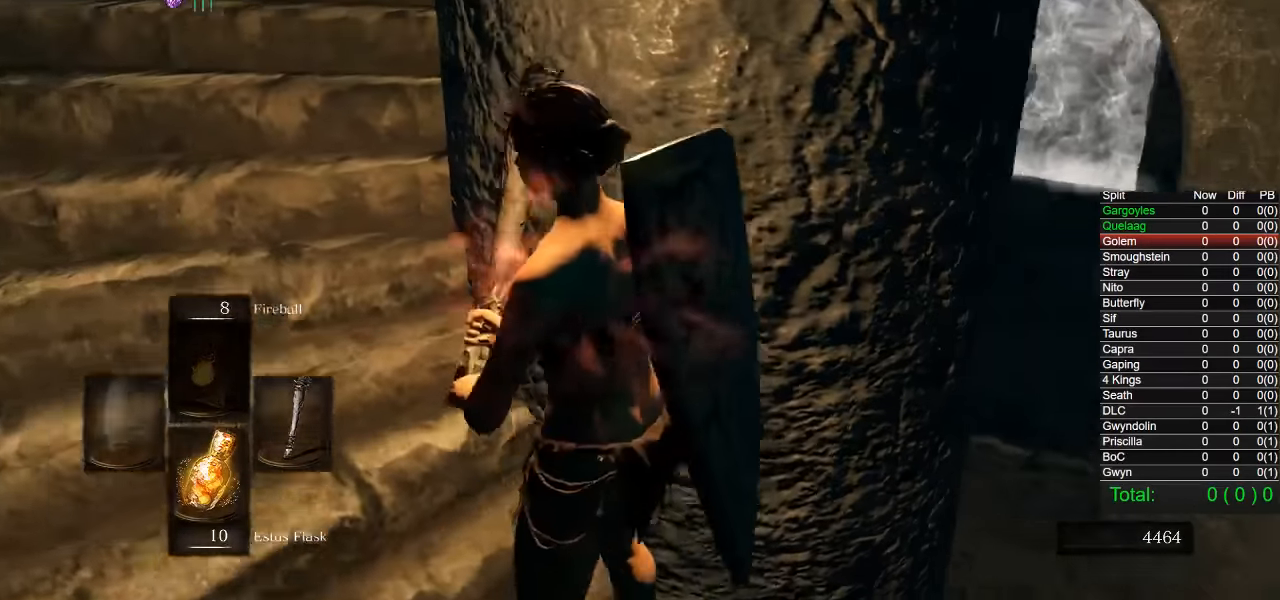
{"dt_ms": 500, "buttons": [], "left_stick": "center", "right_stick": "center", "events": [[50, "left_stick", "left"], [66, "right_stick", "center"], [133, "left_stick", "up-left"], [200, "right_stick", "right"], [333, "L1", "up"], [350, "right_stick", "center"], [366, "left_stick", "center"]]}
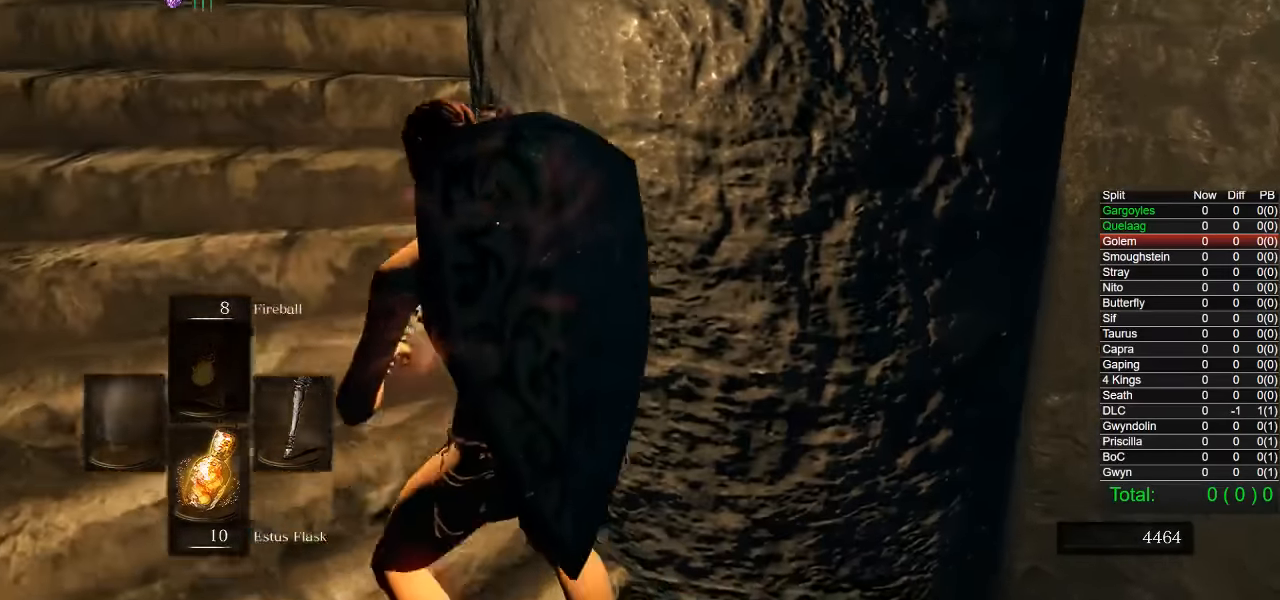
{"dt_ms": 500, "buttons": [], "left_stick": "center", "right_stick": "center", "events": [[16, "left_stick", "up-left"], [33, "right_stick", "right"], [166, "left_stick", "center"], [166, "right_stick", "center"], [300, "right_stick", "right"], [466, "right_stick", "center"]]}
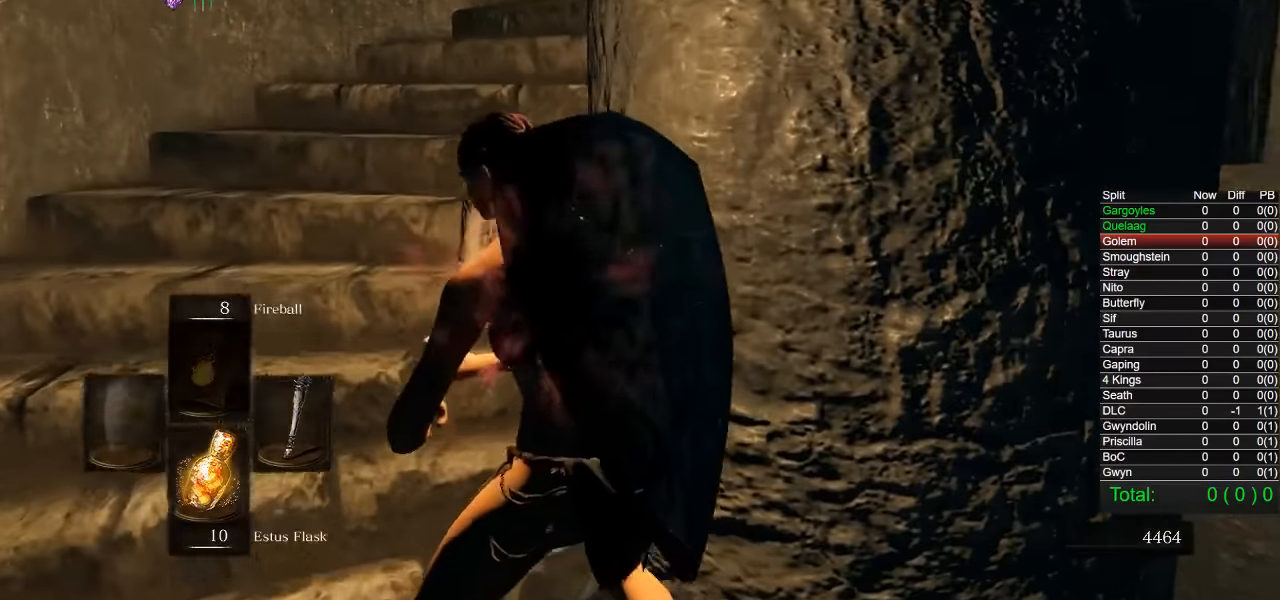
{"dt_ms": 500, "buttons": [], "left_stick": "center", "right_stick": "right", "events": [[150, "left_stick", "up-right"], [266, "right_stick", "right"], [366, "left_stick", "center"]]}
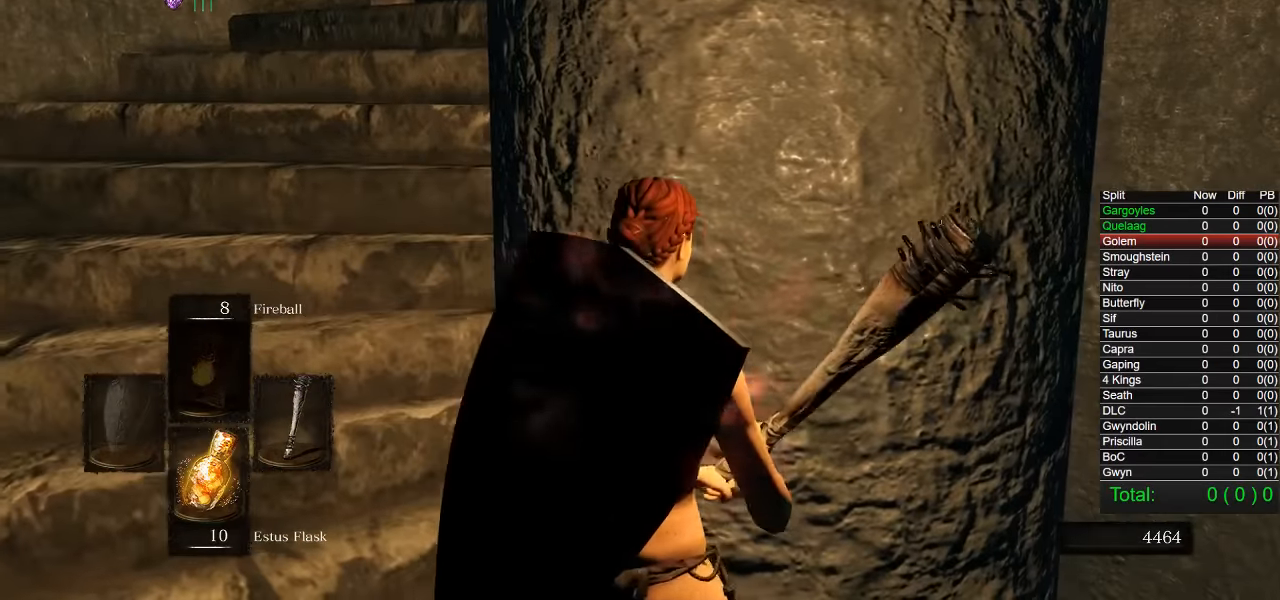
{"dt_ms": 500, "buttons": [], "left_stick": "center", "right_stick": "center", "events": [[233, "right_stick", "center"], [333, "left_stick", "up-right"], [483, "left_stick", "center"]]}
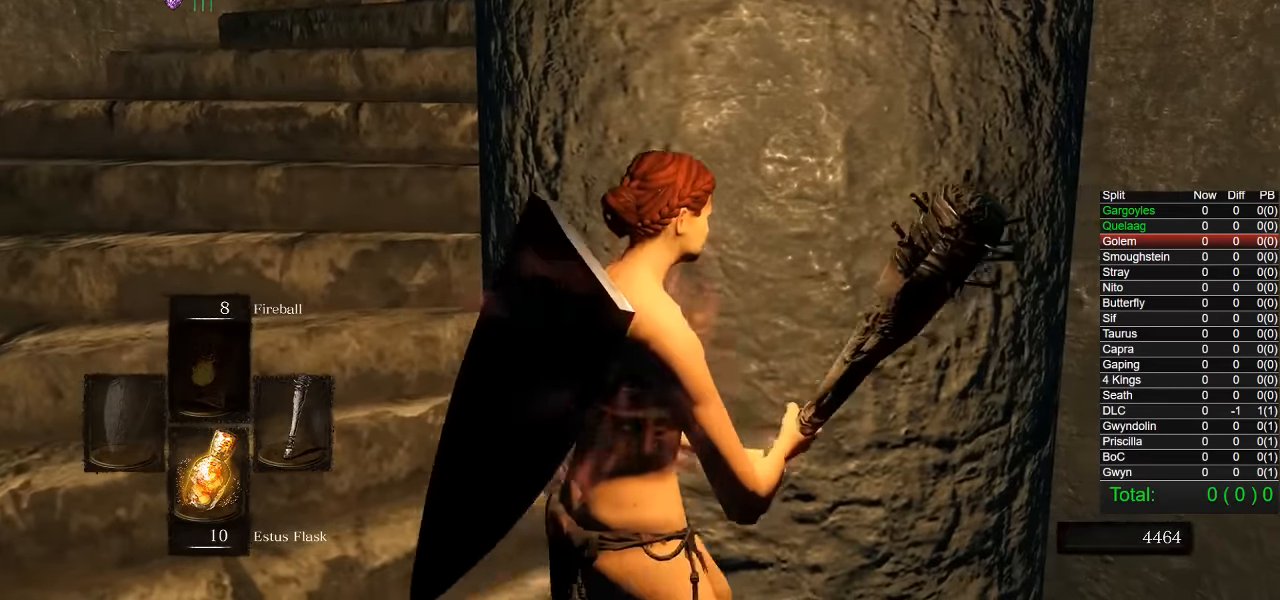
{"dt_ms": 500, "buttons": [], "left_stick": "center", "right_stick": "center", "events": []}
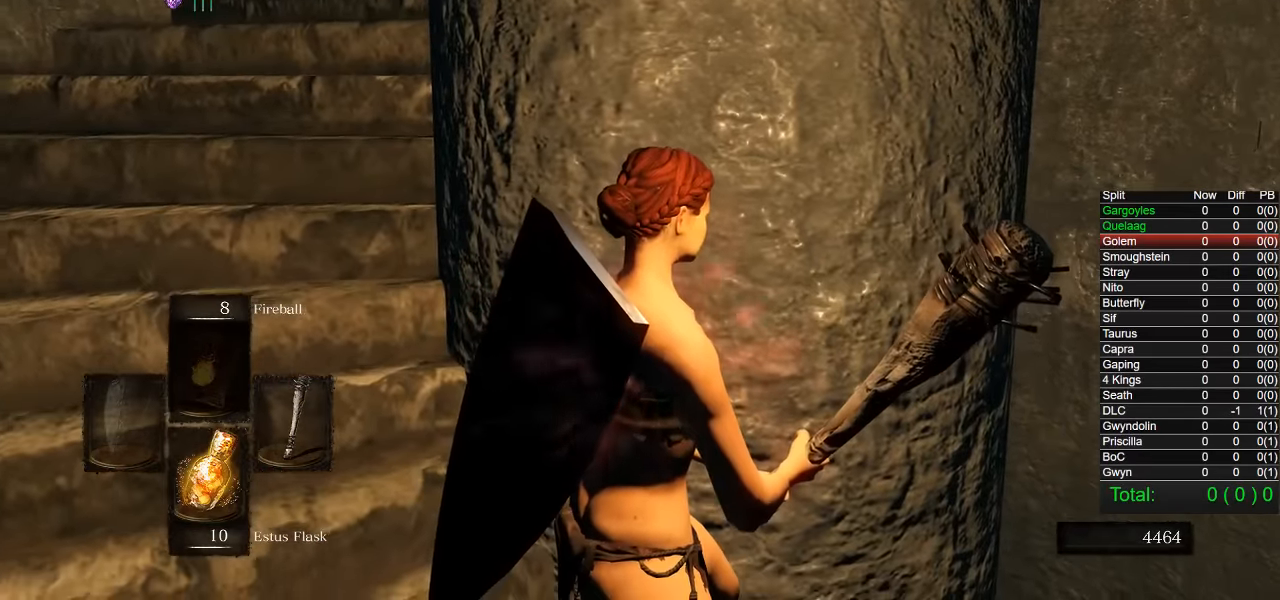
{"dt_ms": 500, "buttons": [], "left_stick": "center", "right_stick": "center", "events": []}
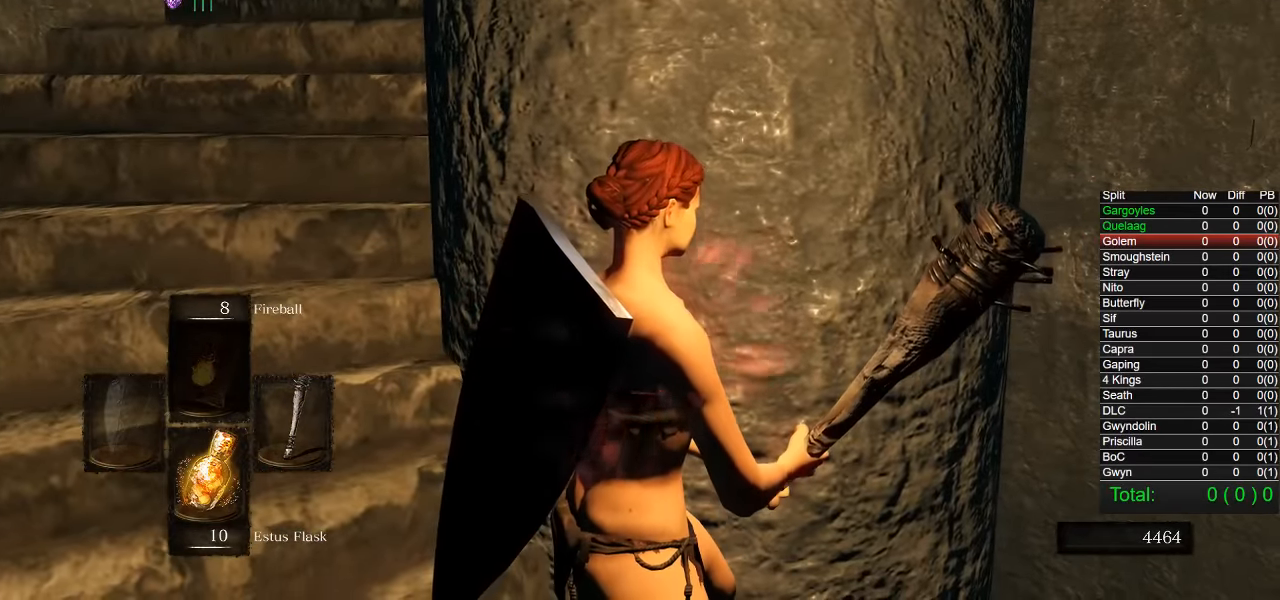
{"dt_ms": 500, "buttons": [], "left_stick": "center", "right_stick": "center", "events": []}
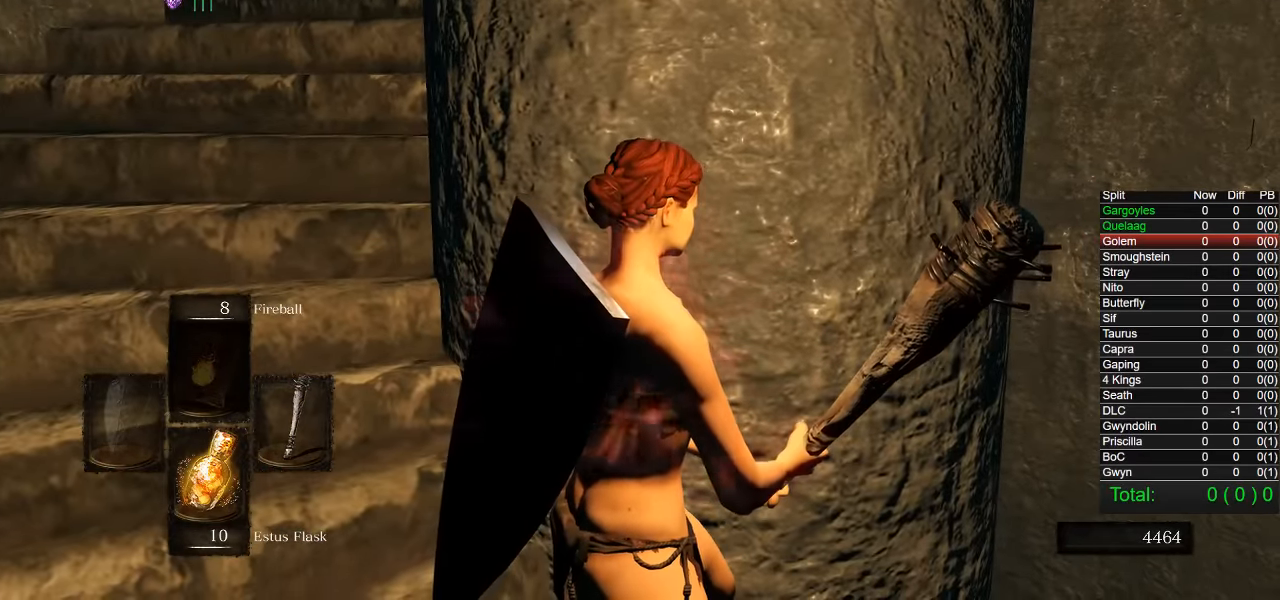
{"dt_ms": 500, "buttons": [], "left_stick": "center", "right_stick": "center", "events": []}
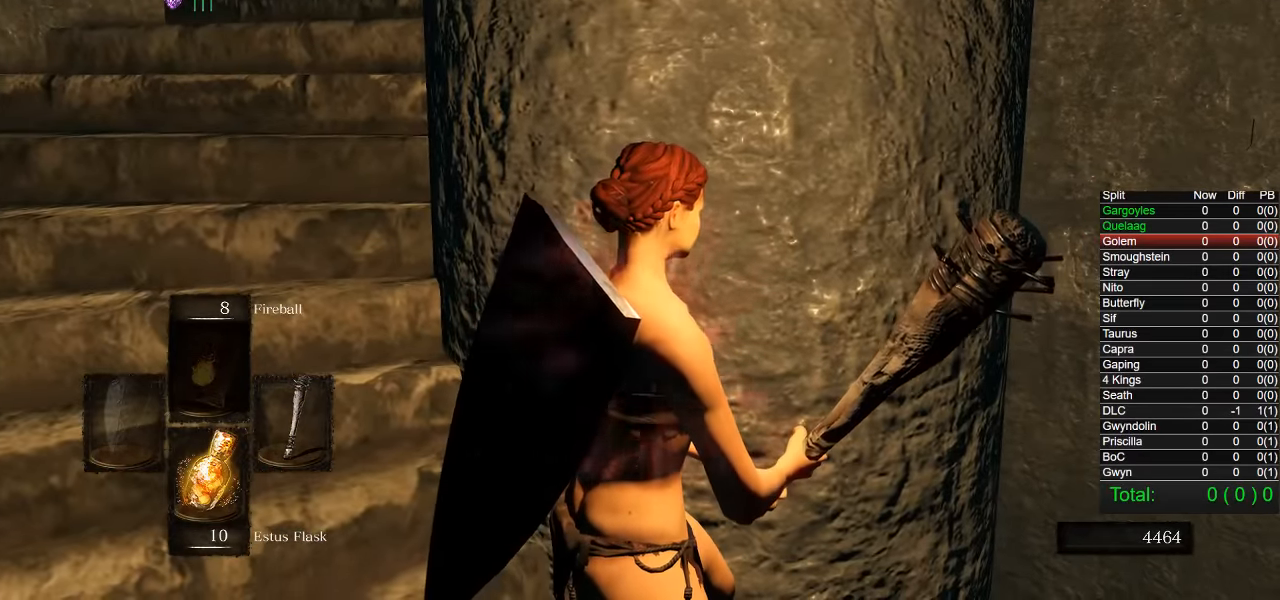
{"dt_ms": 500, "buttons": [], "left_stick": "center", "right_stick": "right", "events": [[400, "right_stick", "right"]]}
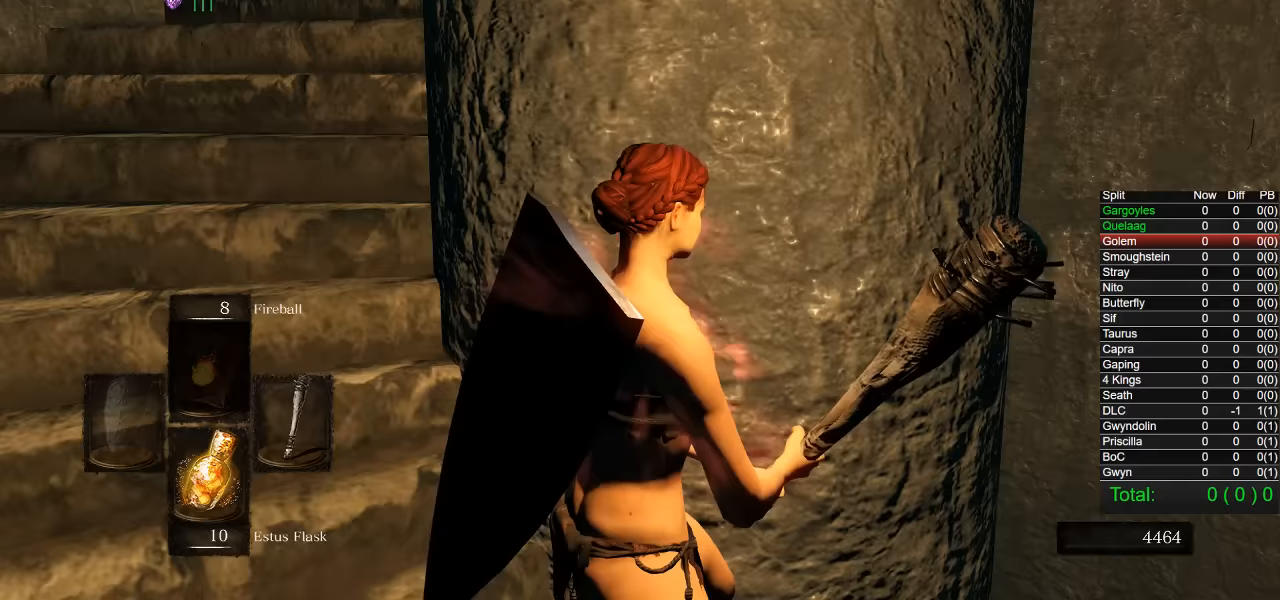
{"dt_ms": 500, "buttons": [], "left_stick": "center", "right_stick": "right", "events": [[50, "left_stick", "up-left"], [117, "right_stick", "center"], [183, "left_stick", "center"], [200, "right_stick", "up-right"], [383, "right_stick", "center"], [500, "right_stick", "right"]]}
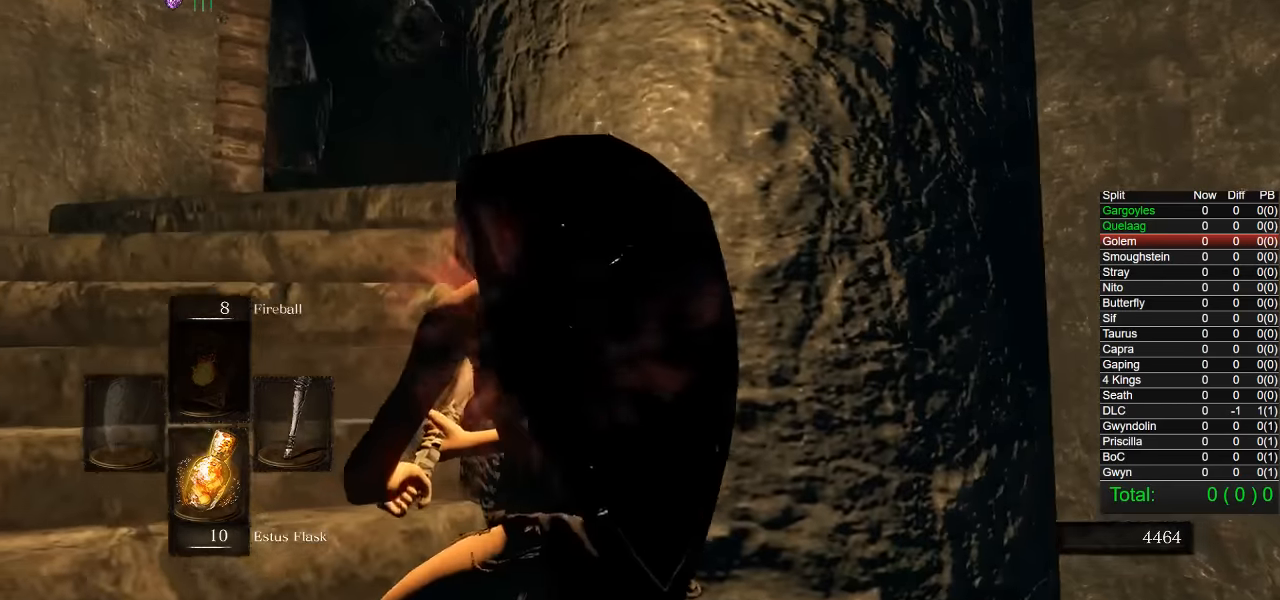
{"dt_ms": 500, "buttons": [], "left_stick": "center", "right_stick": "left", "events": [[100, "right_stick", "center"], [283, "right_stick", "right"], [350, "right_stick", "center"], [467, "right_stick", "left"]]}
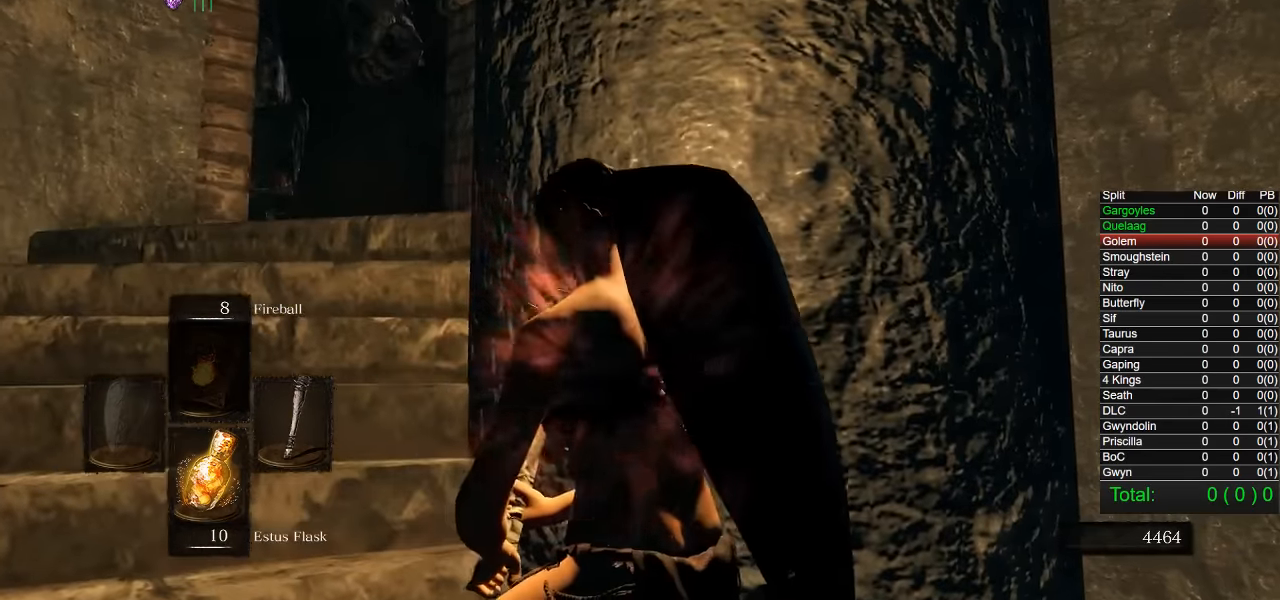
{"dt_ms": 500, "buttons": [], "left_stick": "up", "right_stick": "center", "events": [[50, "left_stick", "up-left"], [117, "right_stick", "center"], [300, "left_stick", "up"], [350, "right_stick", "down-left"], [483, "right_stick", "center"]]}
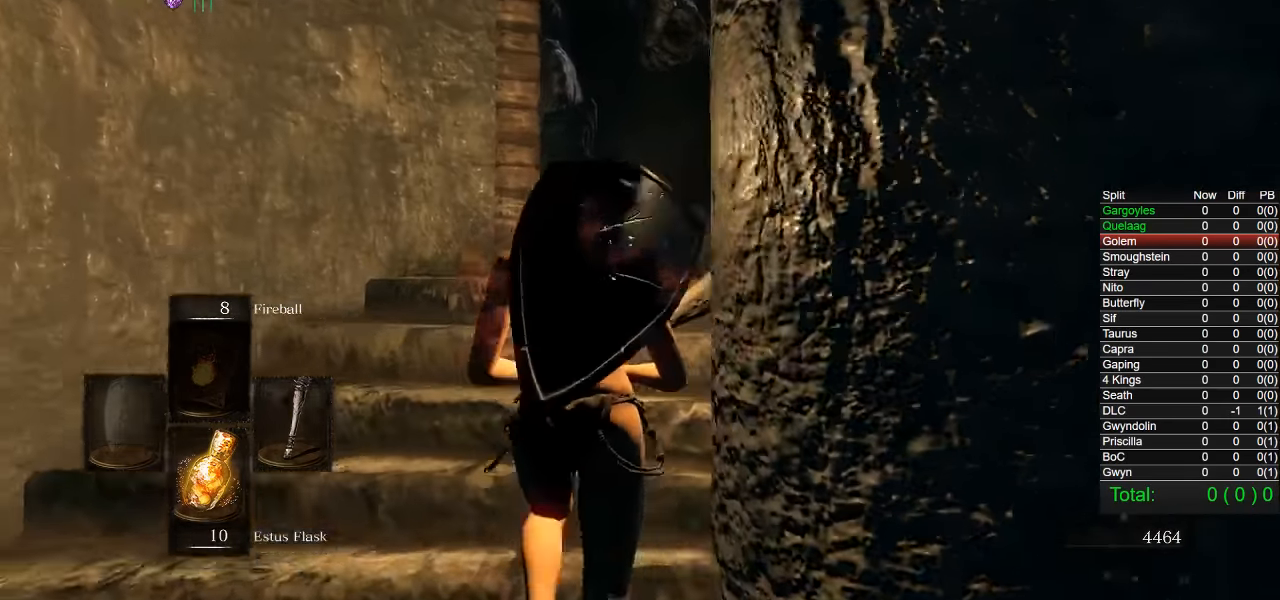
{"dt_ms": 500, "buttons": [], "left_stick": "left", "right_stick": "center", "events": [[467, "left_stick", "left"]]}
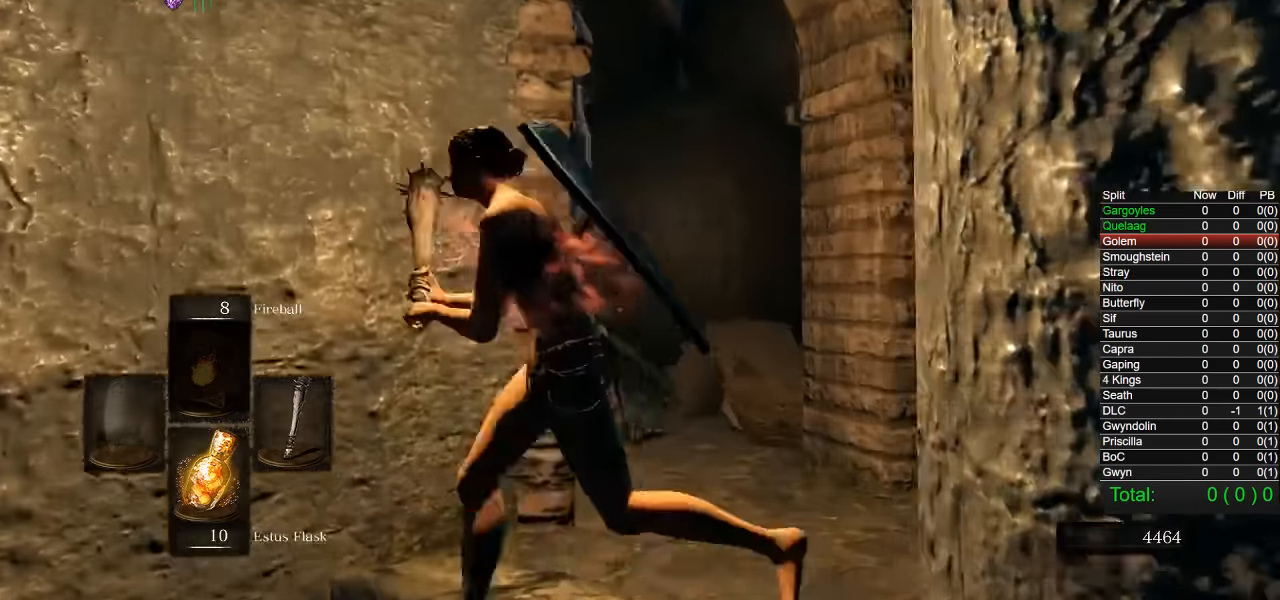
{"dt_ms": 500, "buttons": [], "left_stick": "down", "right_stick": "center", "events": [[50, "left_stick", "down"]]}
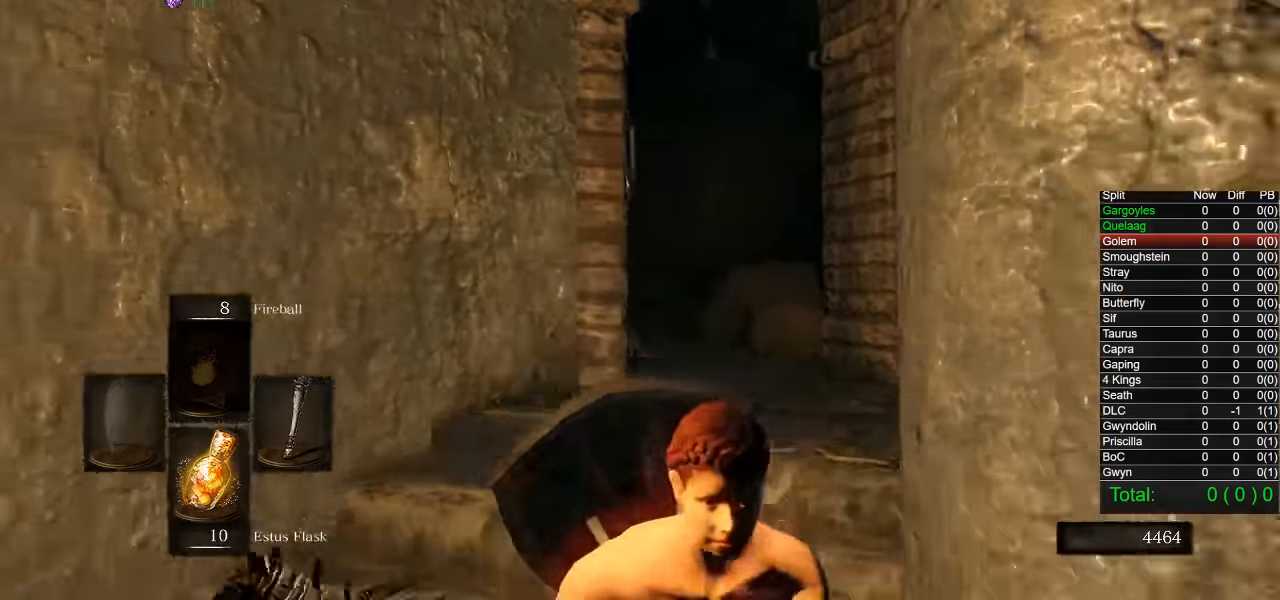
{"dt_ms": 500, "buttons": [], "left_stick": "up-right", "right_stick": "left", "events": [[167, "left_stick", "down-right"], [200, "right_stick", "left"], [483, "left_stick", "up-right"]]}
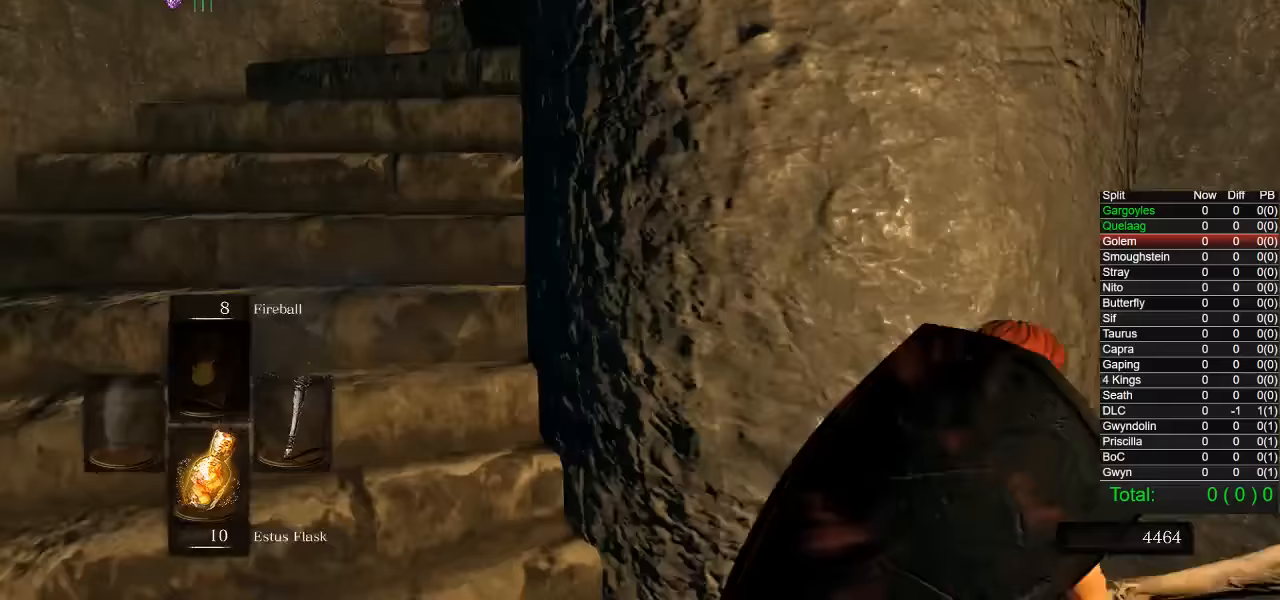
{"dt_ms": 500, "buttons": [], "left_stick": "center", "right_stick": "center", "events": [[167, "left_stick", "center"], [400, "right_stick", "center"]]}
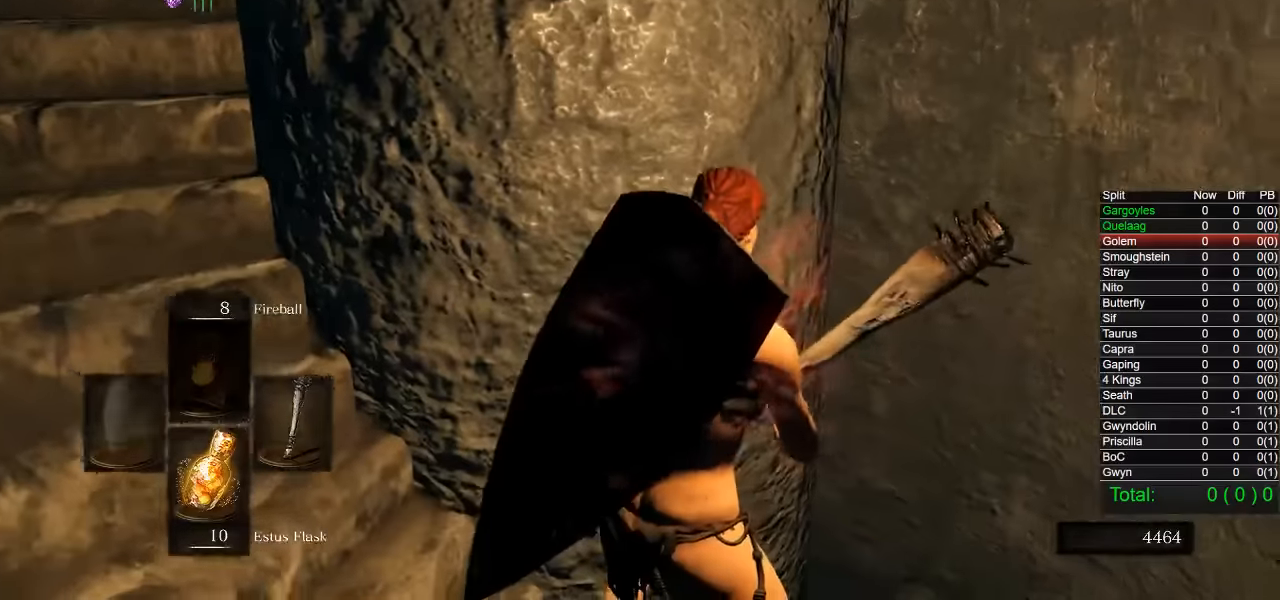
{"dt_ms": 500, "buttons": [], "left_stick": "center", "right_stick": "up-left", "events": [[117, "right_stick", "left"], [167, "right_stick", "center"], [333, "right_stick", "up-left"]]}
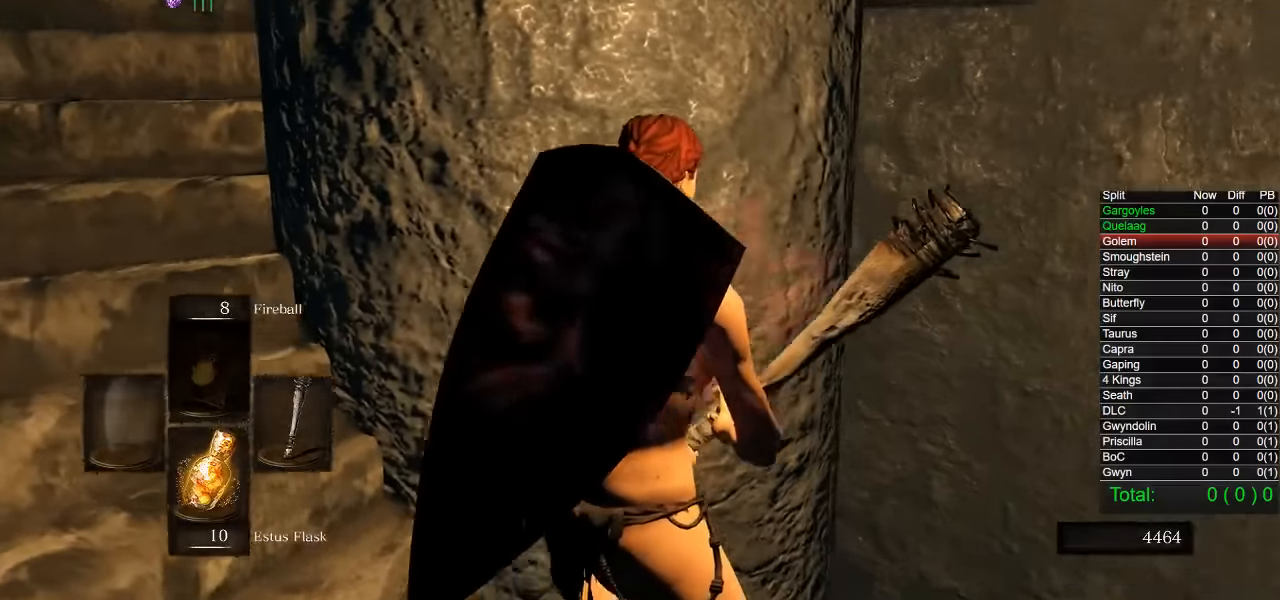
{"dt_ms": 500, "buttons": [], "left_stick": "right", "right_stick": "center", "events": [[67, "right_stick", "center"], [500, "left_stick", "right"]]}
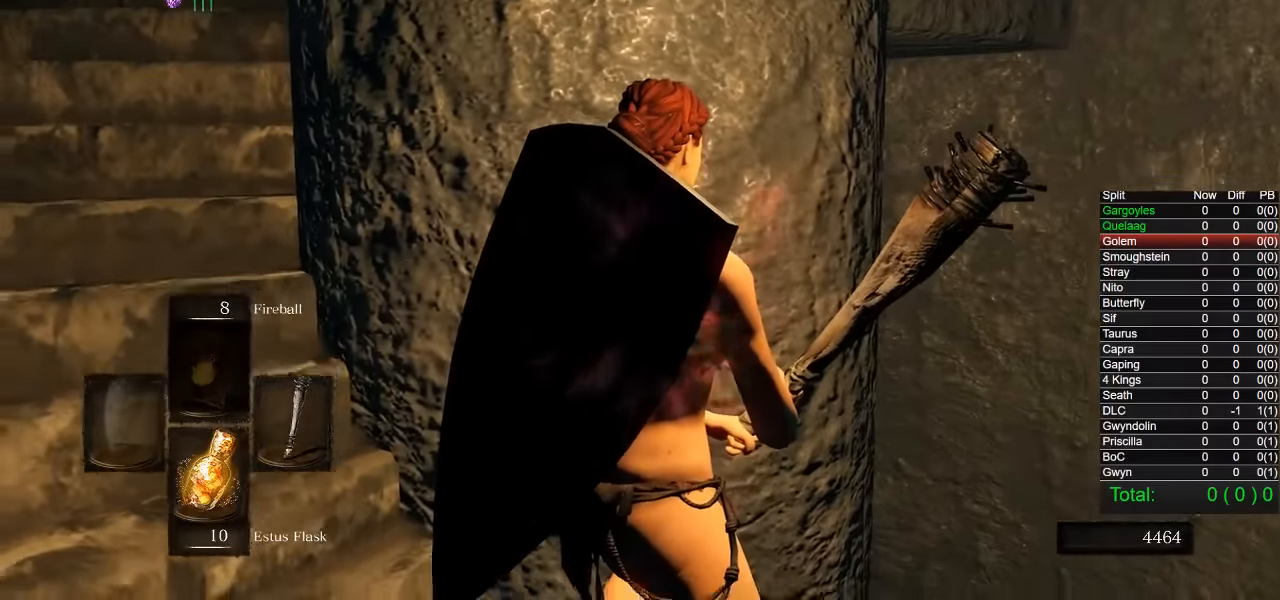
{"dt_ms": 500, "buttons": [], "left_stick": "center", "right_stick": "center", "events": [[367, "left_stick", "center"]]}
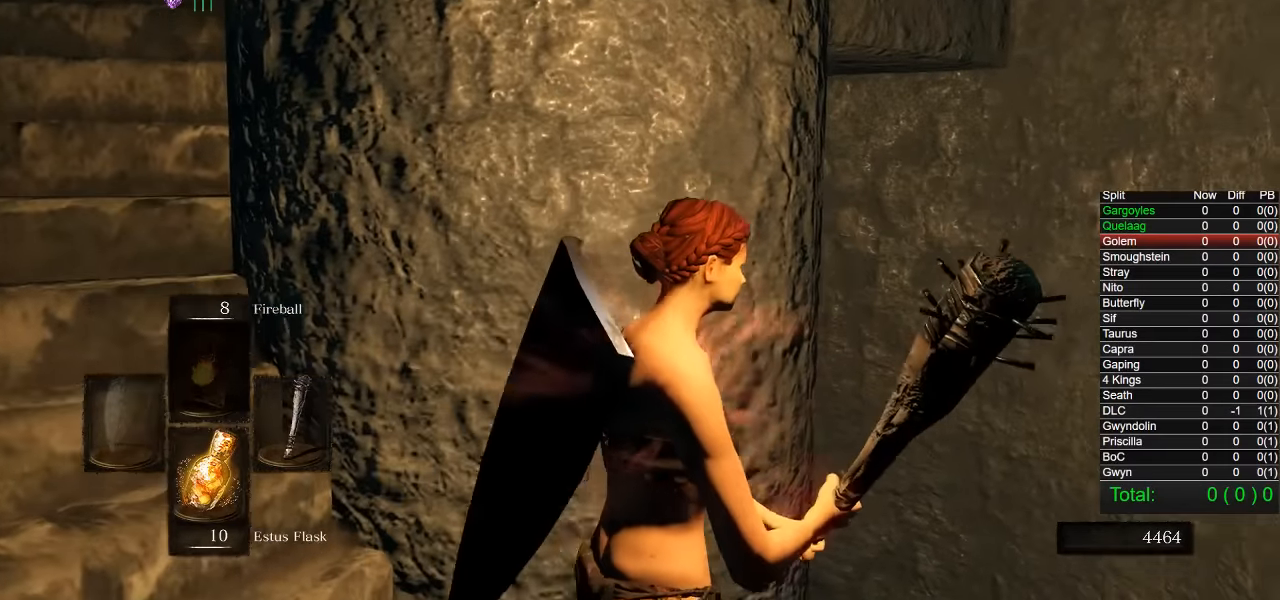
{"dt_ms": 500, "buttons": [], "left_stick": "center", "right_stick": "center", "events": []}
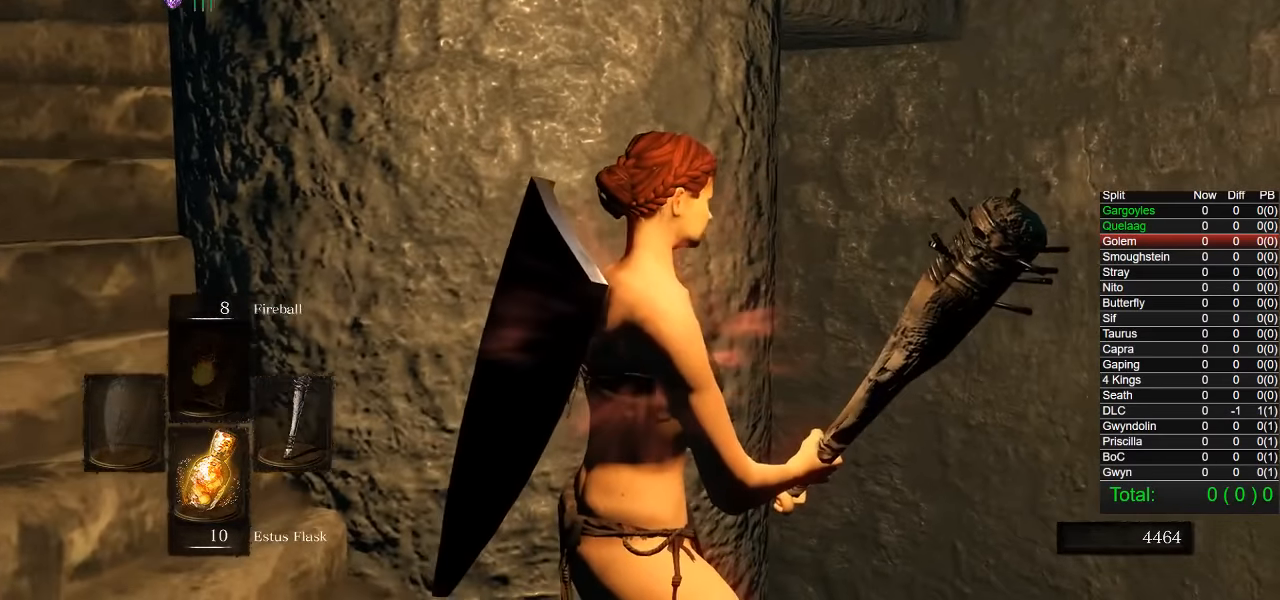
{"dt_ms": 500, "buttons": [], "left_stick": "center", "right_stick": "center", "events": []}